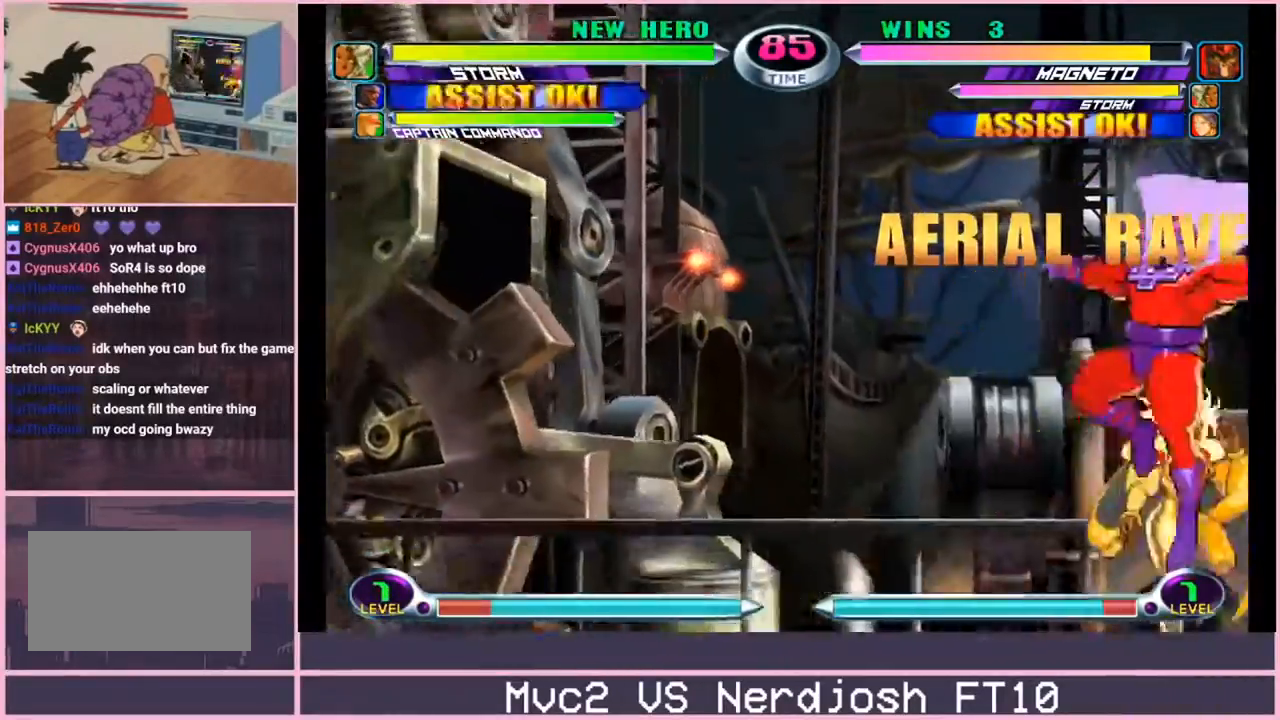
Gameplay with a controller (arcade stick); each line is a JSON object with the inputs held at the frame after it. "events" lists button and stick changes between this image and that frame as [ms after this image, input, new state], when the widget could be followed in between. Not read: L3 R3.
{"buttons": [], "left_stick": "center", "events": [[117, "left_stick", "down-right"], [184, "CROSS", "down"], [184, "R2", "down"], [234, "CROSS", "up"], [234, "R2", "up"], [284, "CROSS", "down"], [284, "R2", "down"], [334, "CROSS", "up"], [350, "R2", "up"], [434, "left_stick", "center"]]}
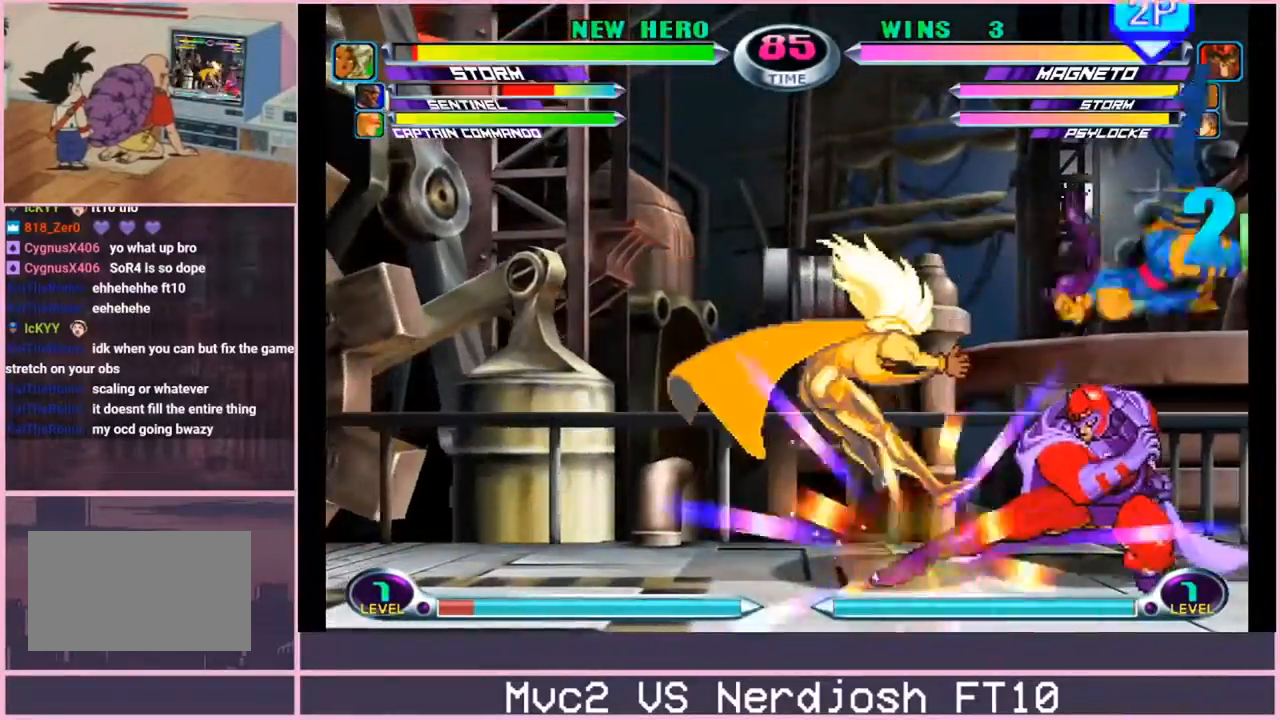
{"buttons": [], "left_stick": "left", "events": [[116, "left_stick", "left"]]}
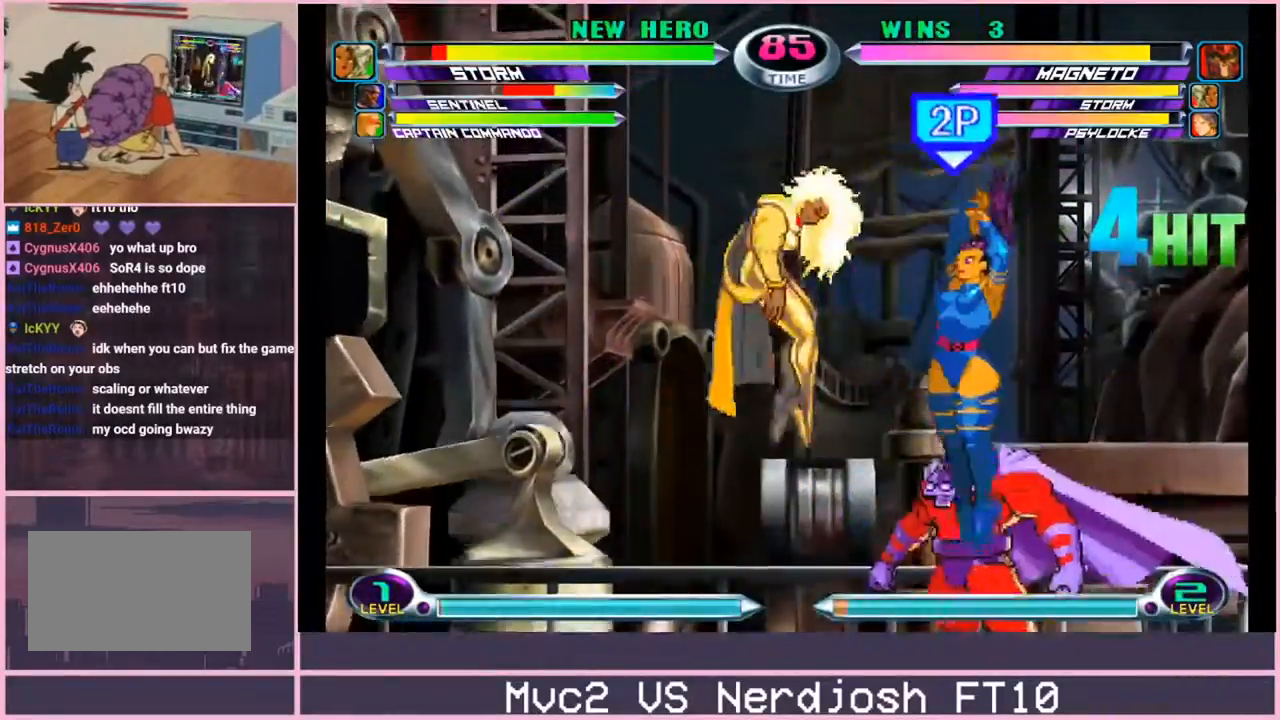
{"buttons": [], "left_stick": "center", "events": [[17, "left_stick", "down-left"], [33, "TRIANGLE", "down"], [117, "TRIANGLE", "up"], [284, "left_stick", "up-left"], [417, "TRIANGLE", "down"], [467, "TRIANGLE", "up"], [484, "left_stick", "center"]]}
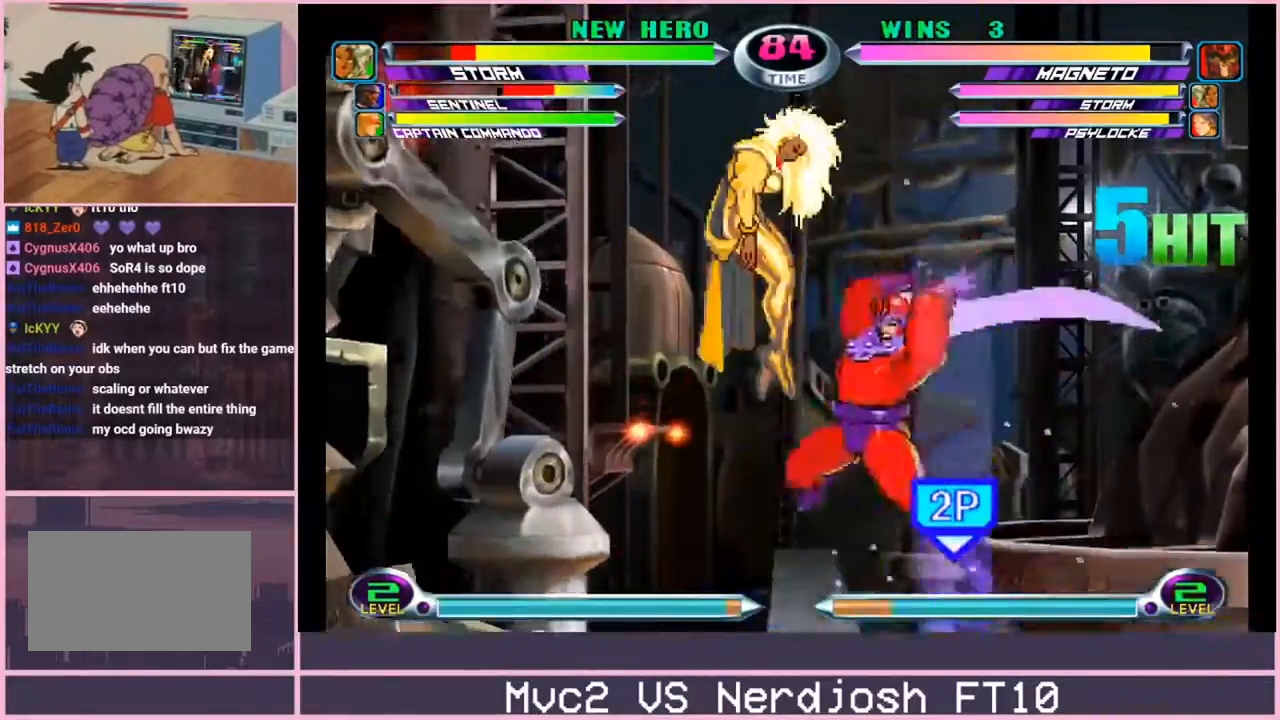
{"buttons": [], "left_stick": "down-left", "events": [[66, "left_stick", "down-left"], [100, "SQUARE", "down"], [100, "TRIANGLE", "down"], [150, "SQUARE", "up"], [150, "TRIANGLE", "up"], [216, "TRIANGLE", "down"], [283, "TRIANGLE", "up"]]}
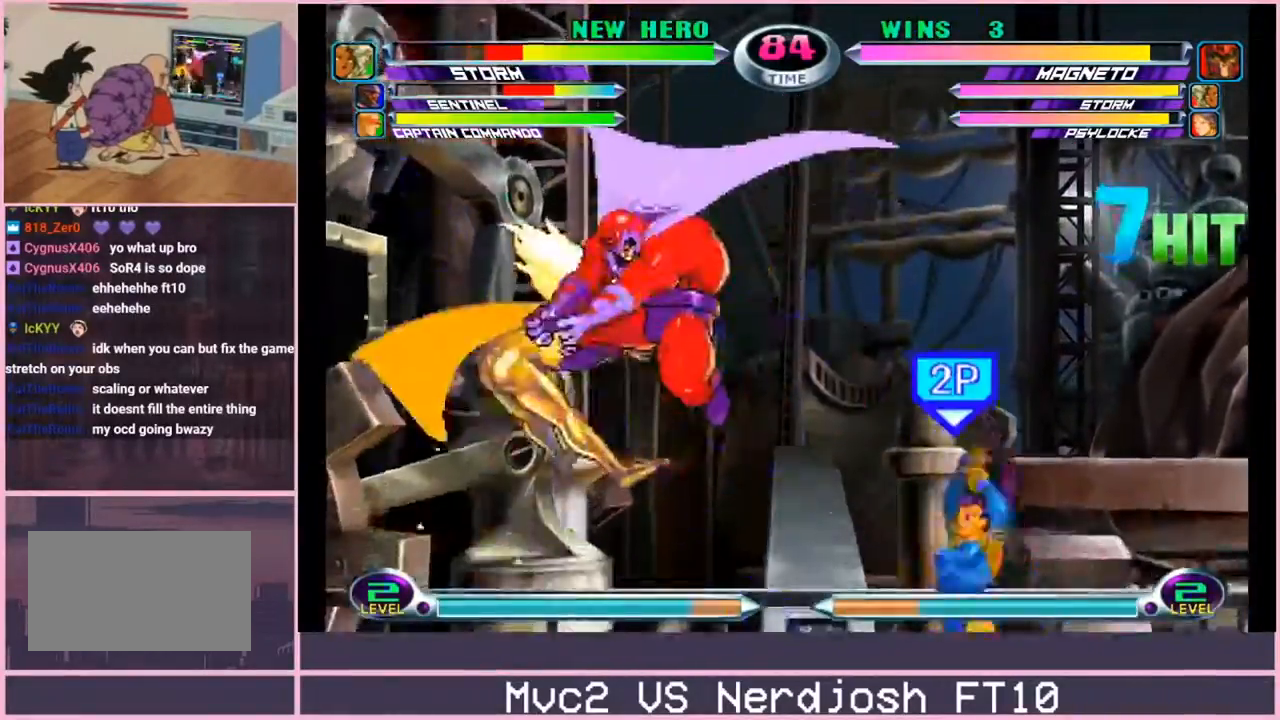
{"buttons": [], "left_stick": "down-left", "events": [[50, "CIRCLE", "down"], [133, "CIRCLE", "up"], [367, "CIRCLE", "down"], [434, "CIRCLE", "up"]]}
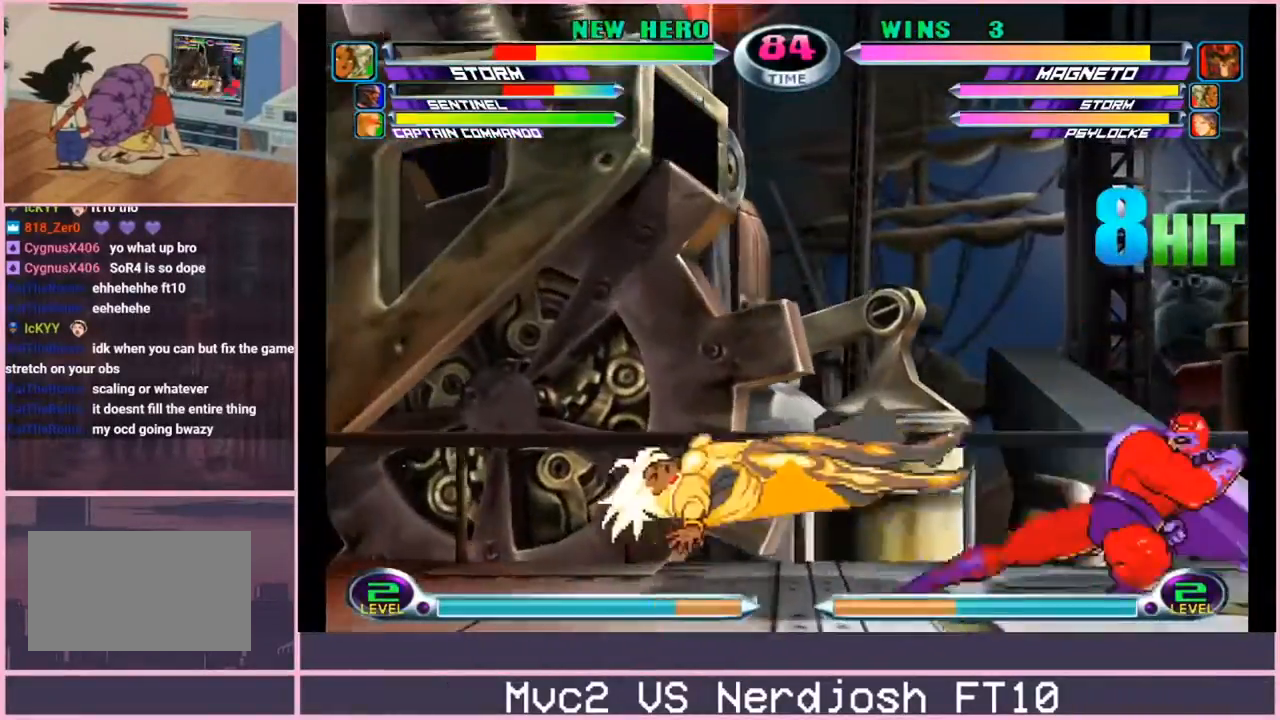
{"buttons": [], "left_stick": "right", "events": [[50, "left_stick", "center"], [183, "left_stick", "right"]]}
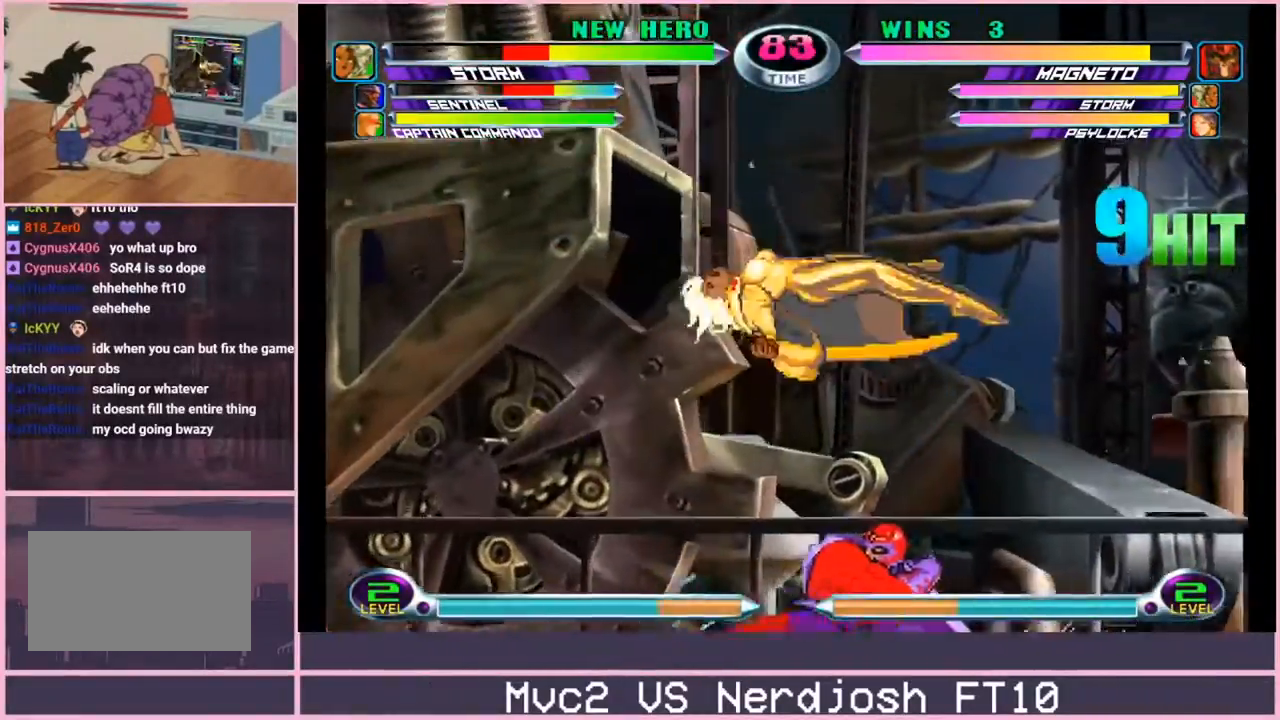
{"buttons": [], "left_stick": "right", "events": [[450, "SQUARE", "down"], [501, "SQUARE", "up"]]}
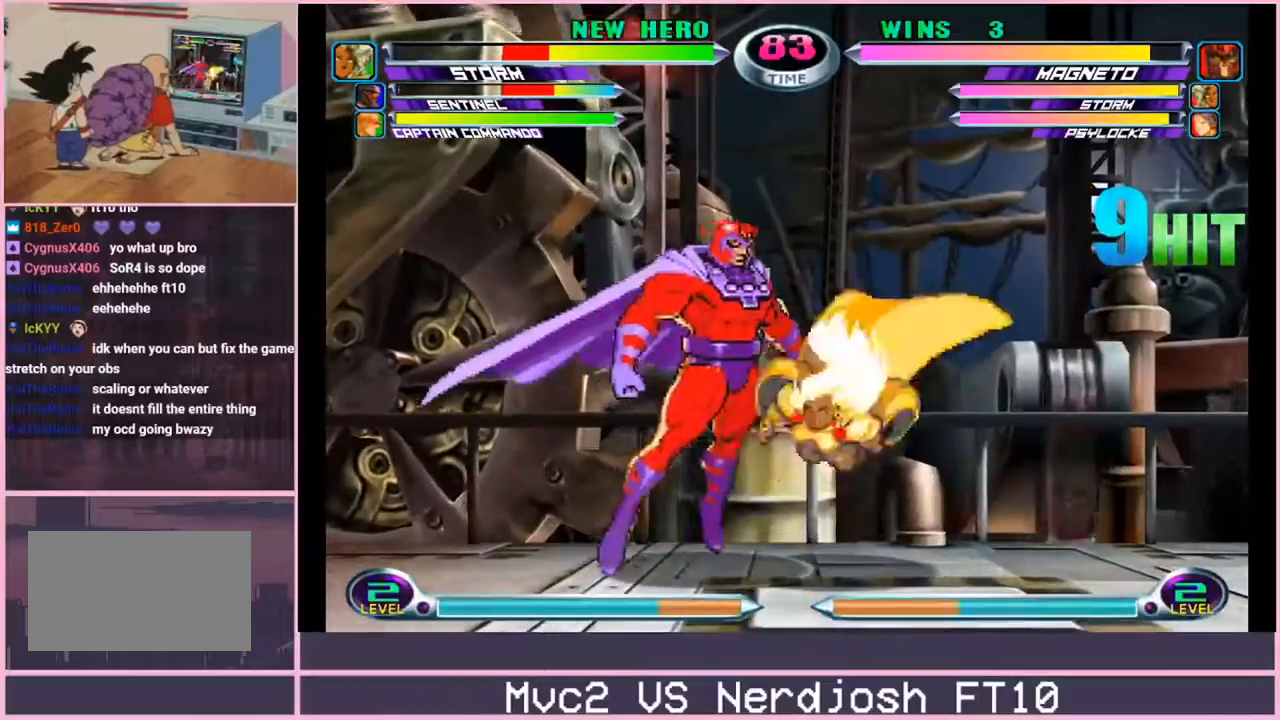
{"buttons": [], "left_stick": "down-left", "events": [[100, "left_stick", "down-left"], [166, "CROSS", "down"], [166, "R2", "down"], [200, "CROSS", "up"], [216, "R2", "up"], [250, "CROSS", "down"], [250, "R2", "down"], [300, "CROSS", "up"], [317, "R2", "up"]]}
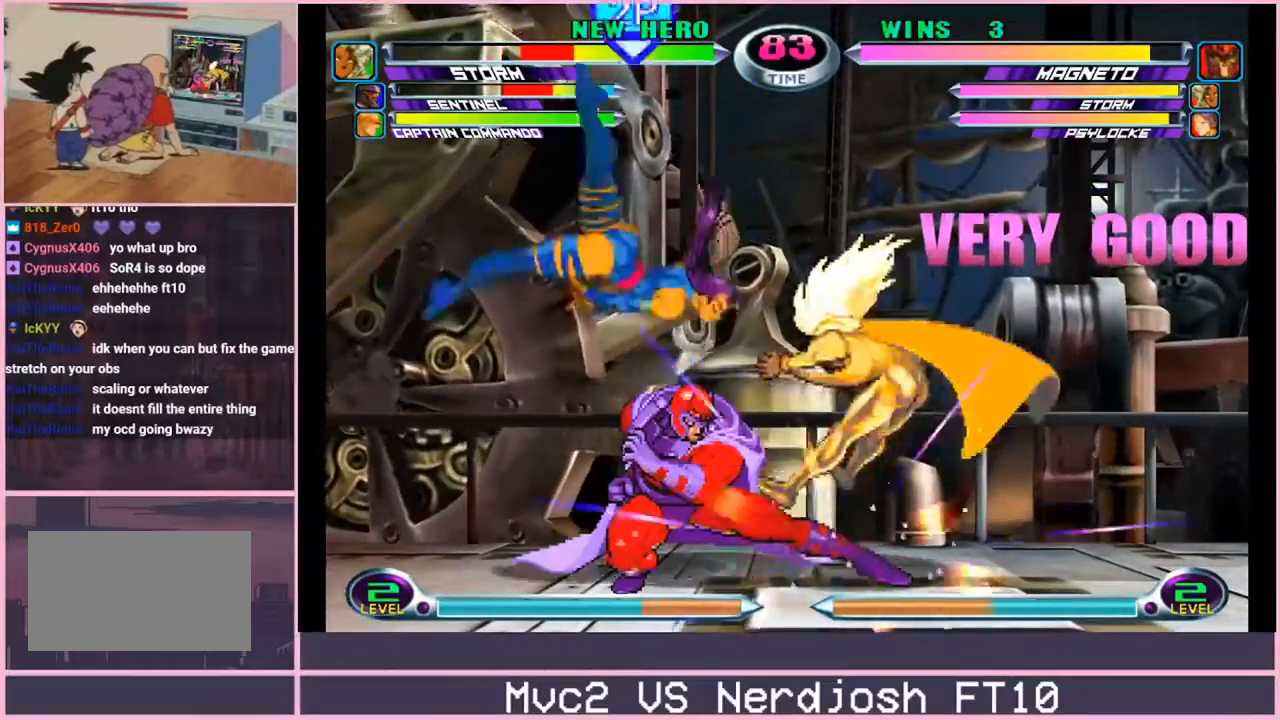
{"buttons": [], "left_stick": "center", "events": [[67, "left_stick", "center"], [250, "left_stick", "left"], [334, "left_stick", "down"], [417, "left_stick", "right"], [450, "R2", "down"], [484, "R2", "up"], [484, "left_stick", "center"]]}
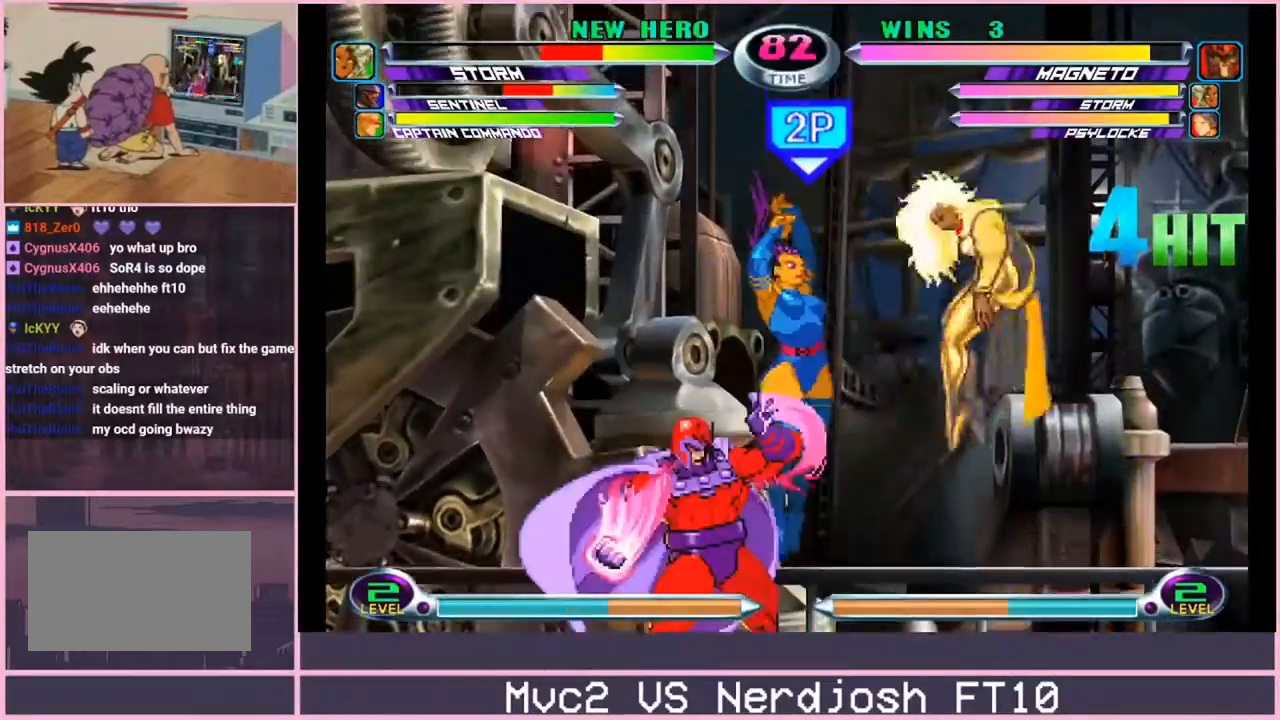
{"buttons": [], "left_stick": "center", "events": []}
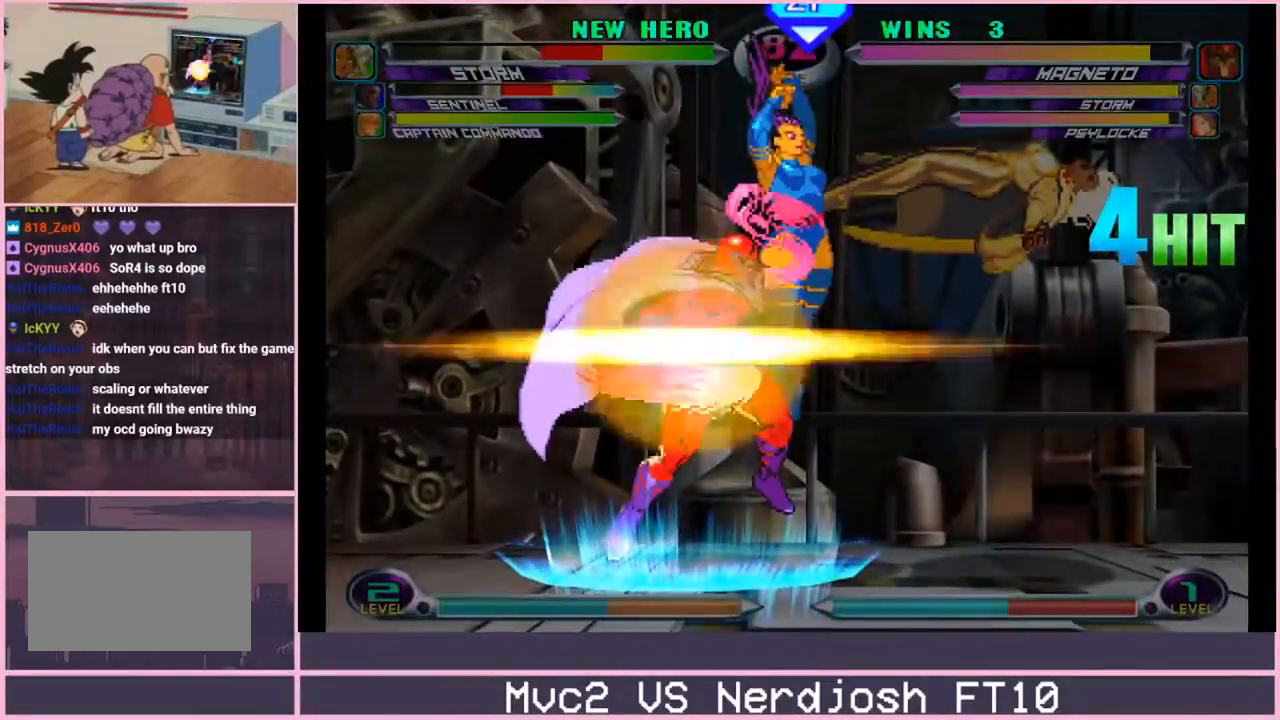
{"buttons": [], "left_stick": "center", "events": []}
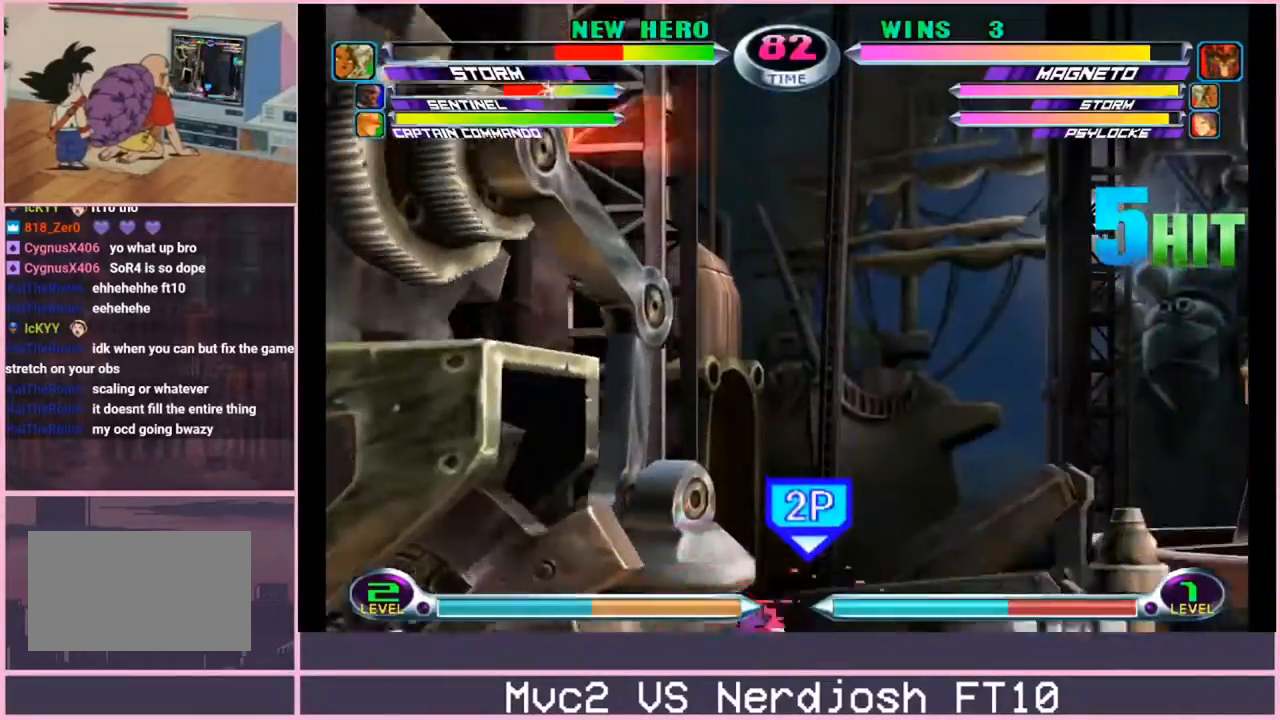
{"buttons": [], "left_stick": "center", "events": [[166, "left_stick", "right"], [233, "left_stick", "center"], [283, "left_stick", "right"], [383, "left_stick", "center"]]}
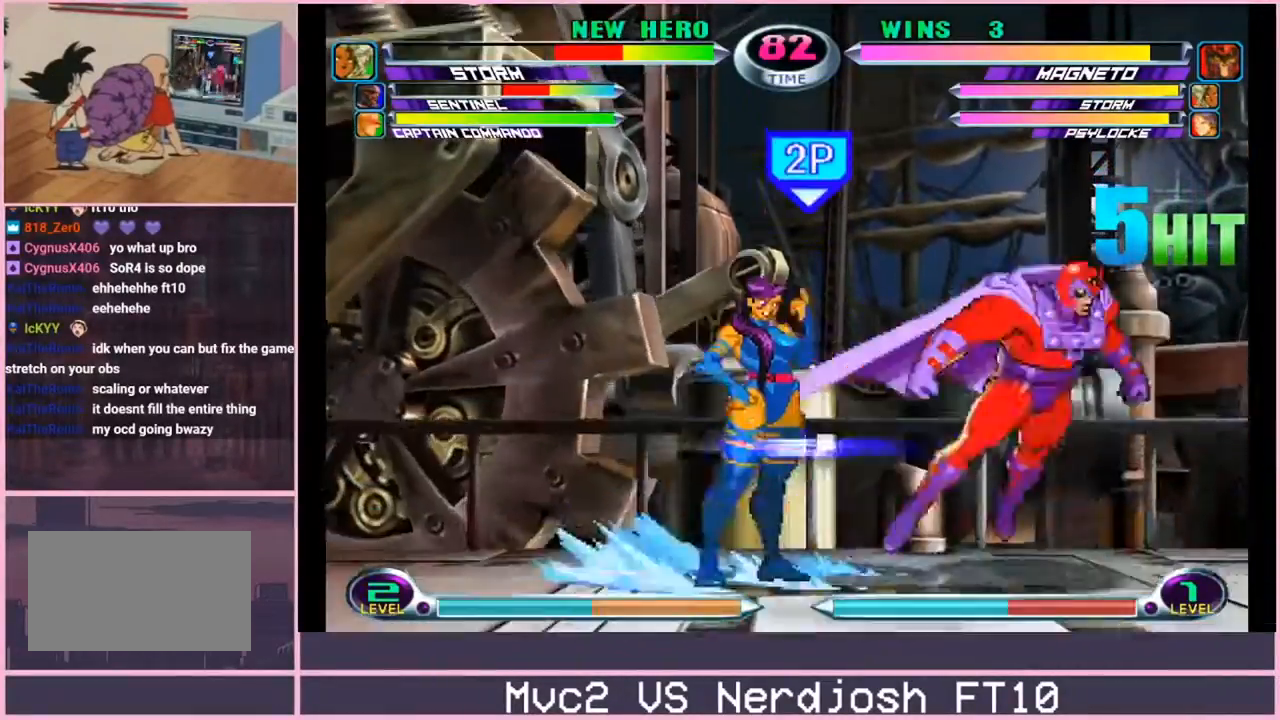
{"buttons": [], "left_stick": "down-right", "events": [[17, "left_stick", "down"], [134, "left_stick", "up"], [267, "left_stick", "down"], [284, "TRIANGLE", "down"], [300, "SQUARE", "down"], [334, "SQUARE", "up"], [334, "TRIANGLE", "up"], [384, "left_stick", "center"], [400, "TRIANGLE", "down"], [467, "TRIANGLE", "up"], [484, "left_stick", "down-right"]]}
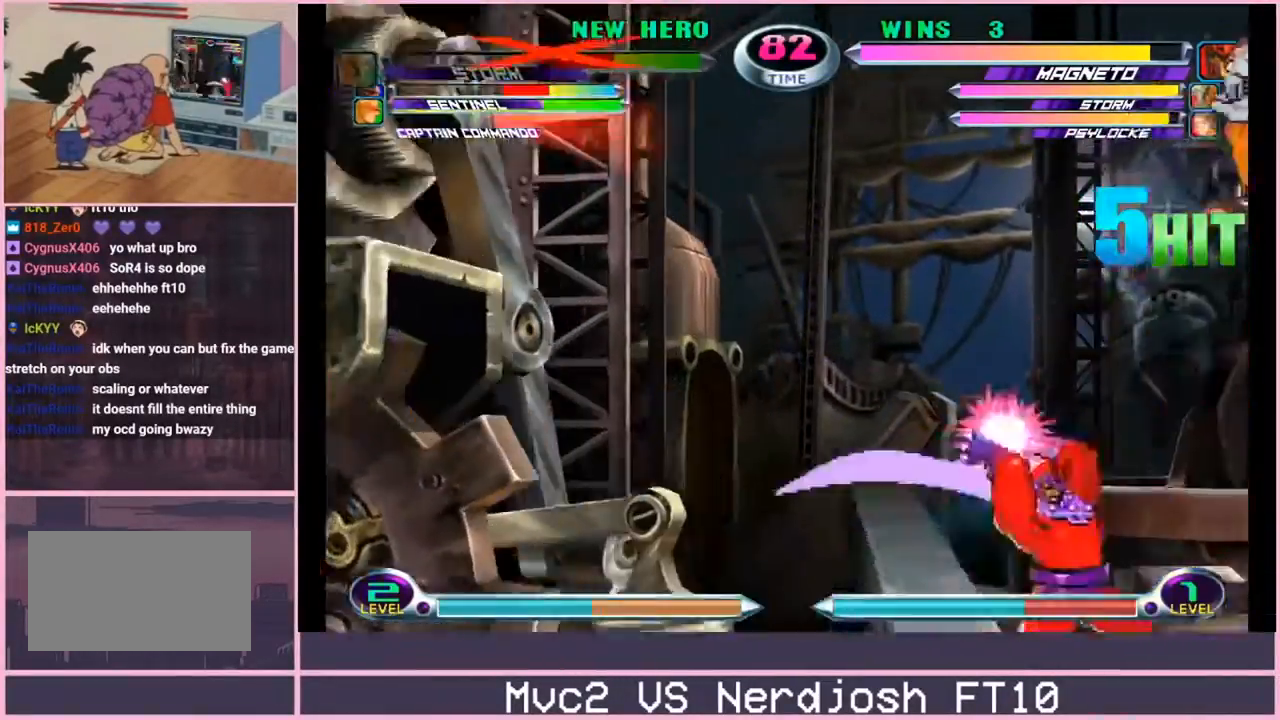
{"buttons": [], "left_stick": "down-right", "events": [[233, "R2", "down"], [250, "CROSS", "down"], [300, "CROSS", "up"], [300, "R2", "up"], [350, "CROSS", "down"], [350, "R2", "down"], [400, "CROSS", "up"], [417, "R2", "up"]]}
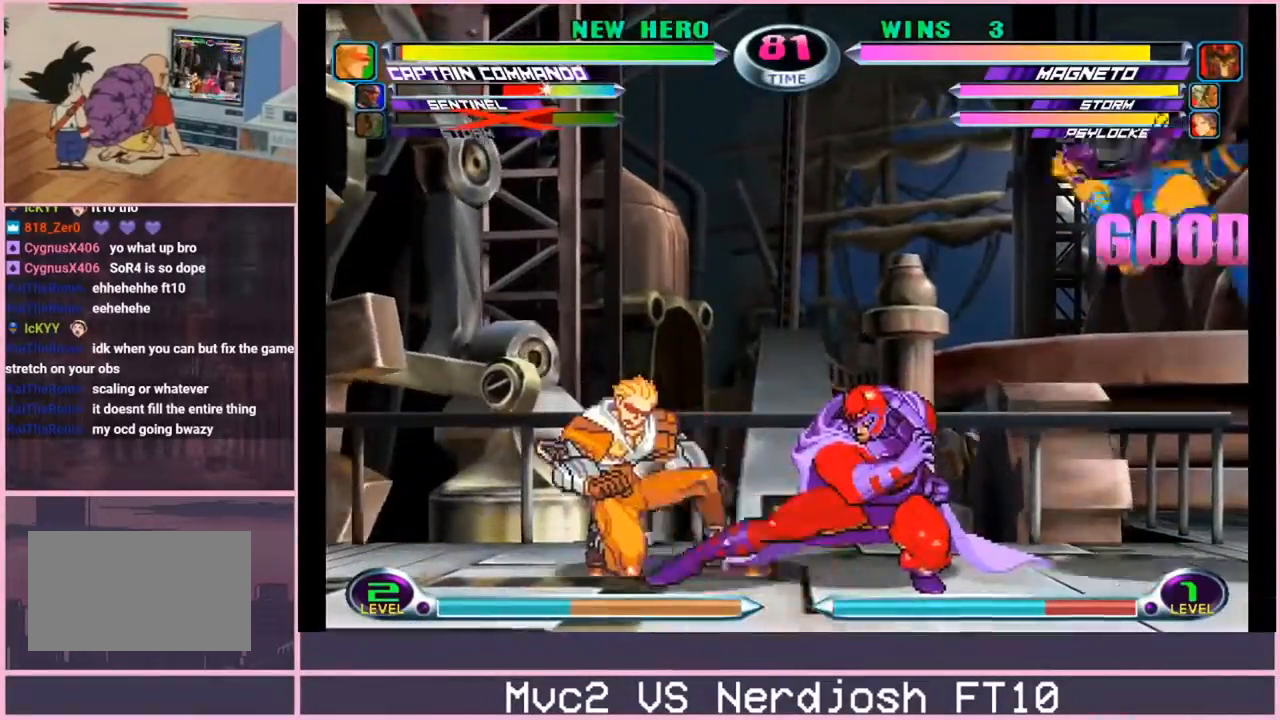
{"buttons": [], "left_stick": "left", "events": [[100, "left_stick", "center"], [200, "left_stick", "left"]]}
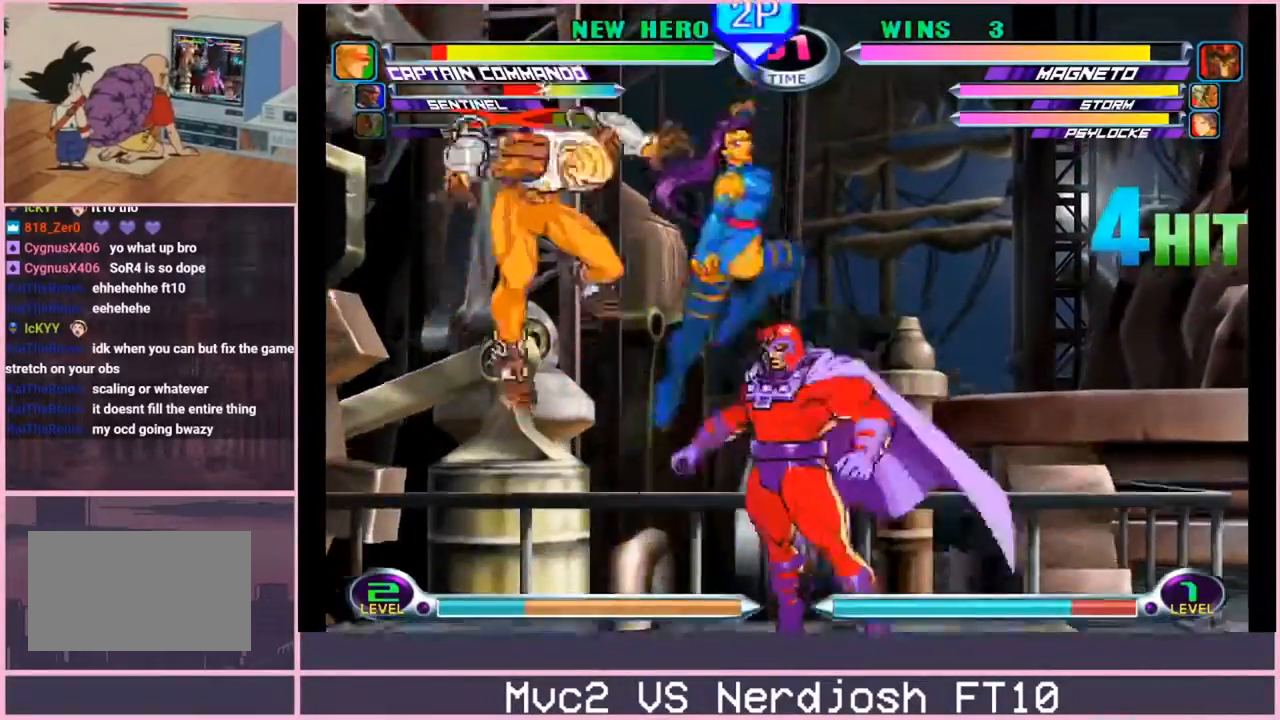
{"buttons": ["TRIANGLE"], "left_stick": "up-left", "events": [[116, "left_stick", "down-left"], [133, "TRIANGLE", "down"], [216, "TRIANGLE", "up"], [350, "left_stick", "up-left"], [500, "TRIANGLE", "down"]]}
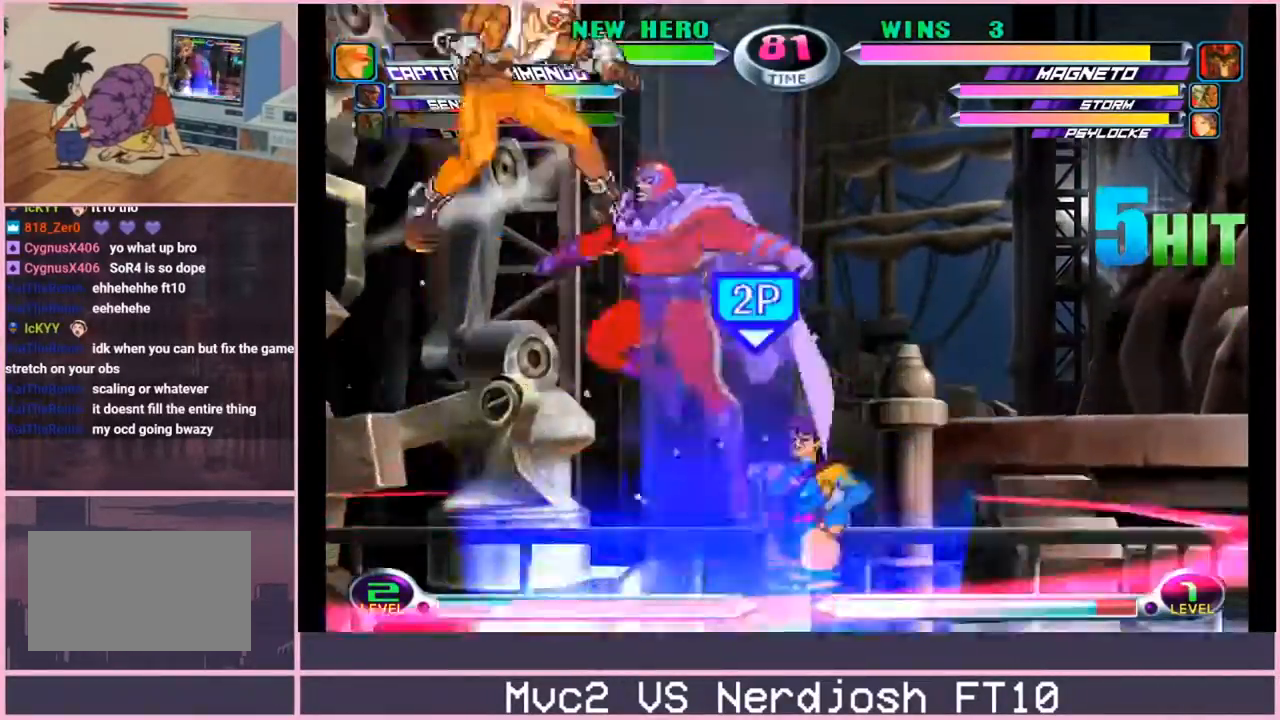
{"buttons": ["TRIANGLE"], "left_stick": "down-left", "events": [[33, "TRIANGLE", "up"], [117, "left_stick", "down-left"], [184, "SQUARE", "down"], [184, "TRIANGLE", "down"], [217, "SQUARE", "up"], [250, "TRIANGLE", "up"], [334, "CROSS", "down"], [400, "CROSS", "up"], [484, "TRIANGLE", "down"]]}
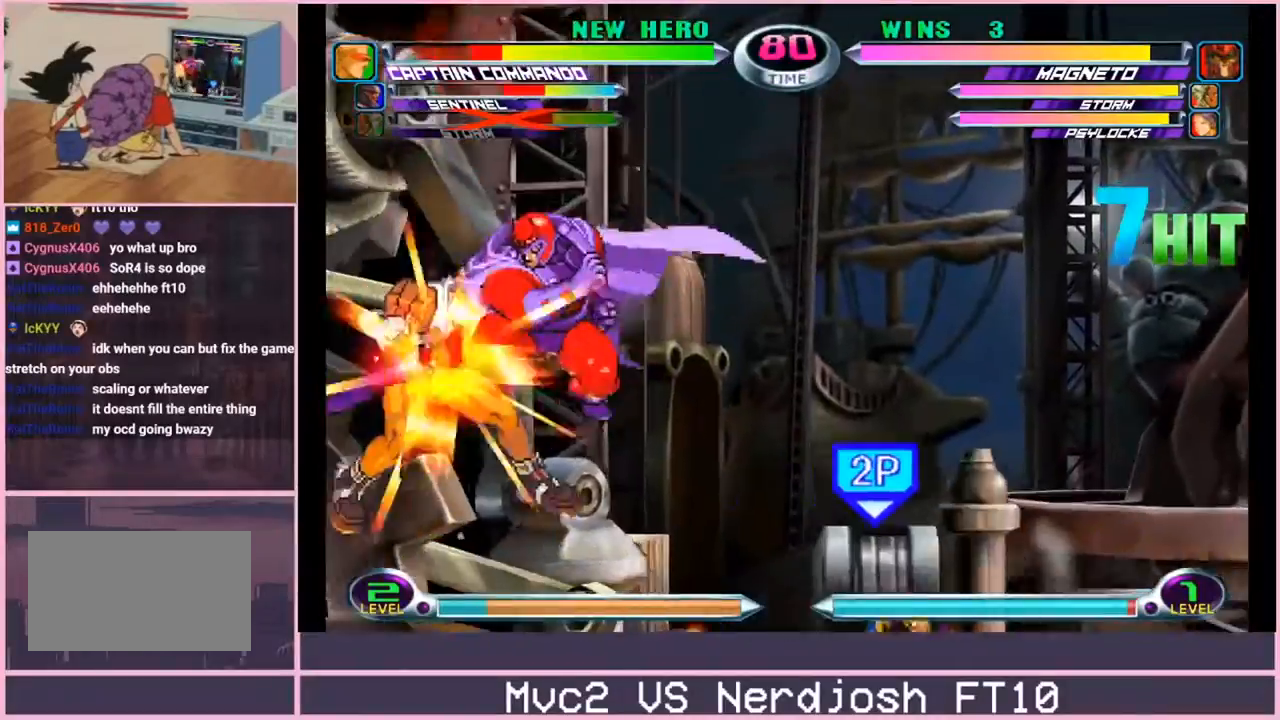
{"buttons": [], "left_stick": "up-left", "events": [[50, "TRIANGLE", "up"], [350, "left_stick", "up-left"]]}
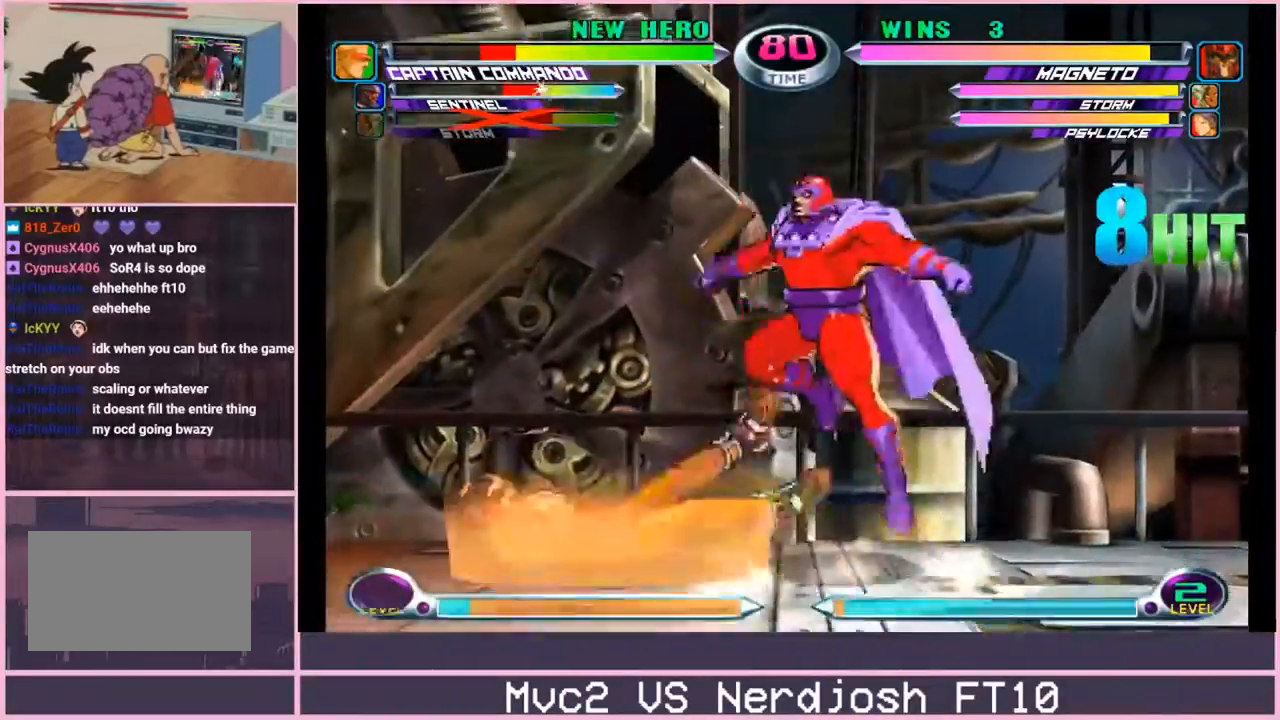
{"buttons": ["CROSS", "R2"], "left_stick": "down-right", "events": [[33, "left_stick", "down-left"], [83, "SQUARE", "down"], [83, "TRIANGLE", "down"], [134, "CROSS", "down"], [134, "TRIANGLE", "up"], [150, "SQUARE", "up"], [200, "CROSS", "up"], [217, "left_stick", "center"], [284, "left_stick", "down-right"], [400, "CROSS", "down"], [400, "R2", "down"], [434, "CROSS", "up"], [450, "R2", "up"], [501, "CROSS", "down"], [501, "R2", "down"]]}
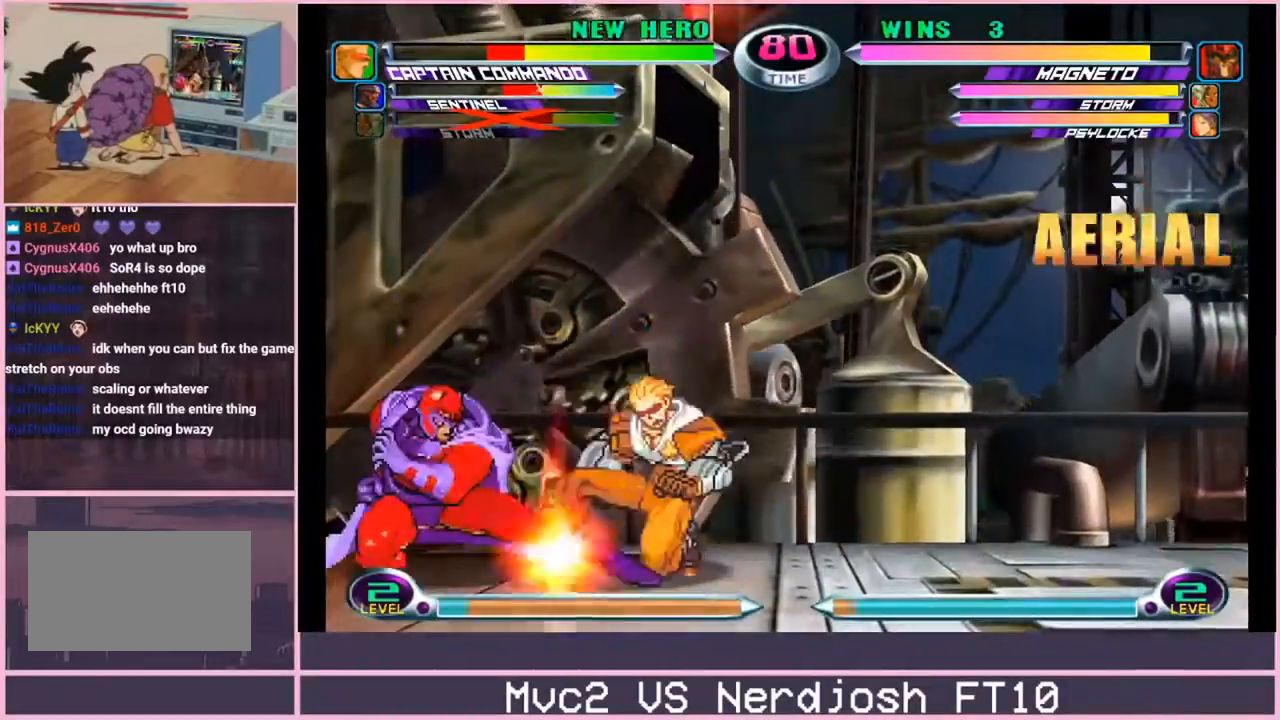
{"buttons": [], "left_stick": "right", "events": [[33, "CROSS", "up"], [50, "R2", "up"], [300, "left_stick", "right"]]}
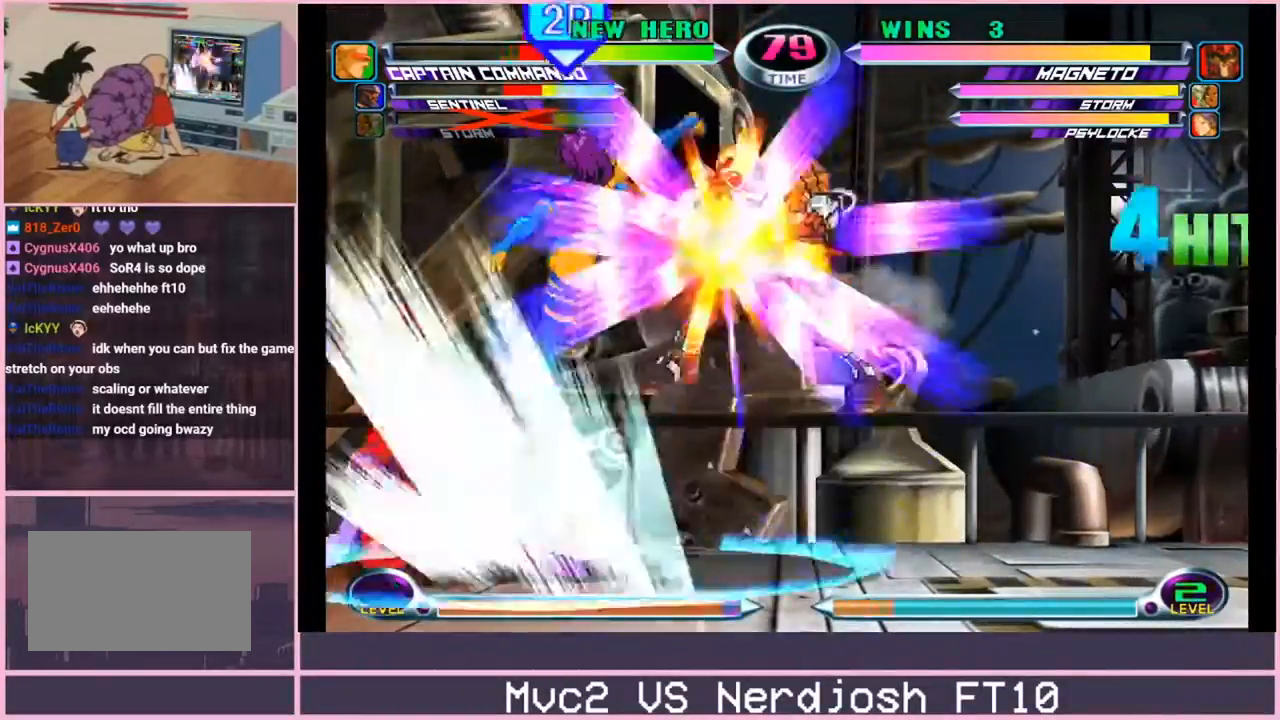
{"buttons": [], "left_stick": "up-right"}
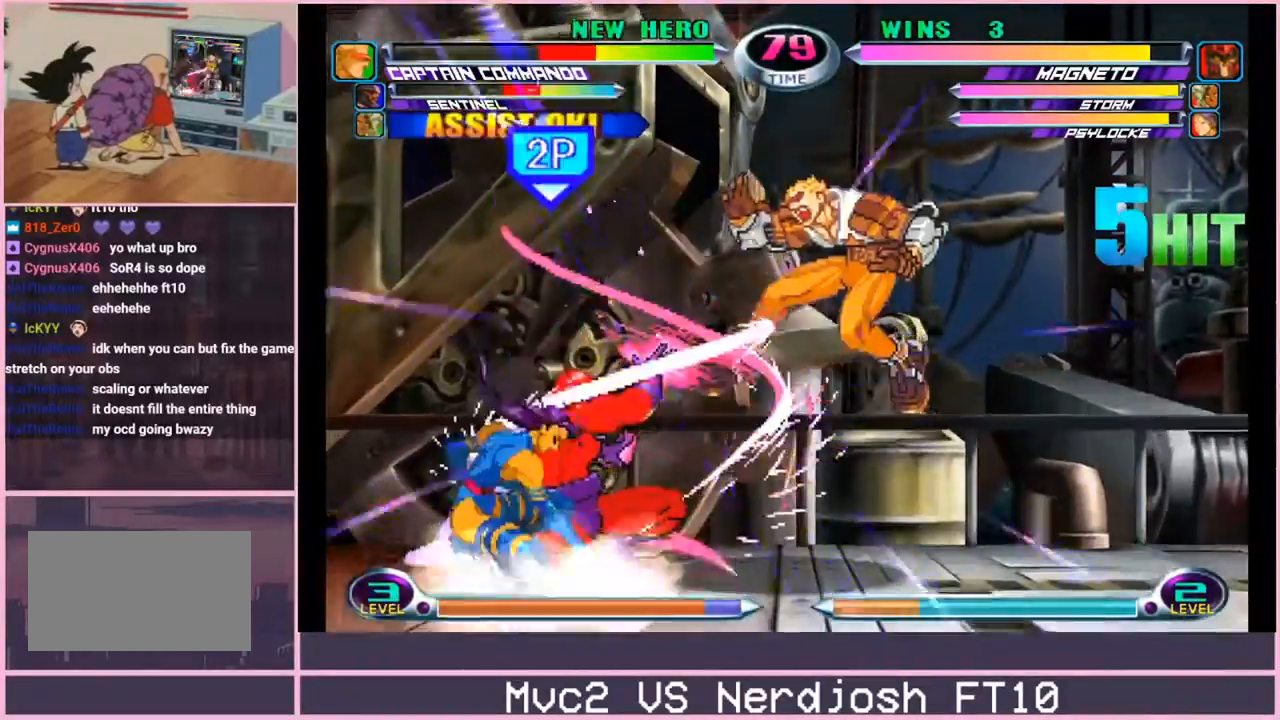
{"buttons": [], "left_stick": "down-right"}
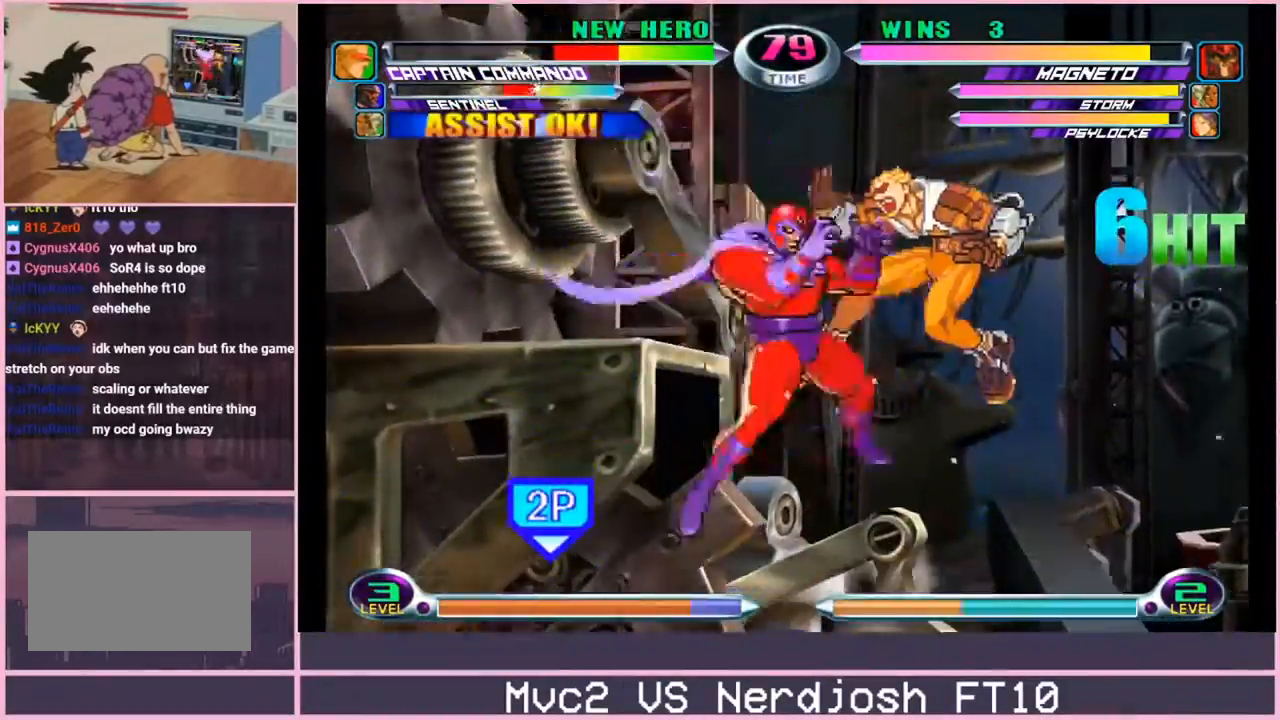
{"buttons": [], "left_stick": "down-right", "events": [[267, "CIRCLE", "down"], [351, "CIRCLE", "up"]]}
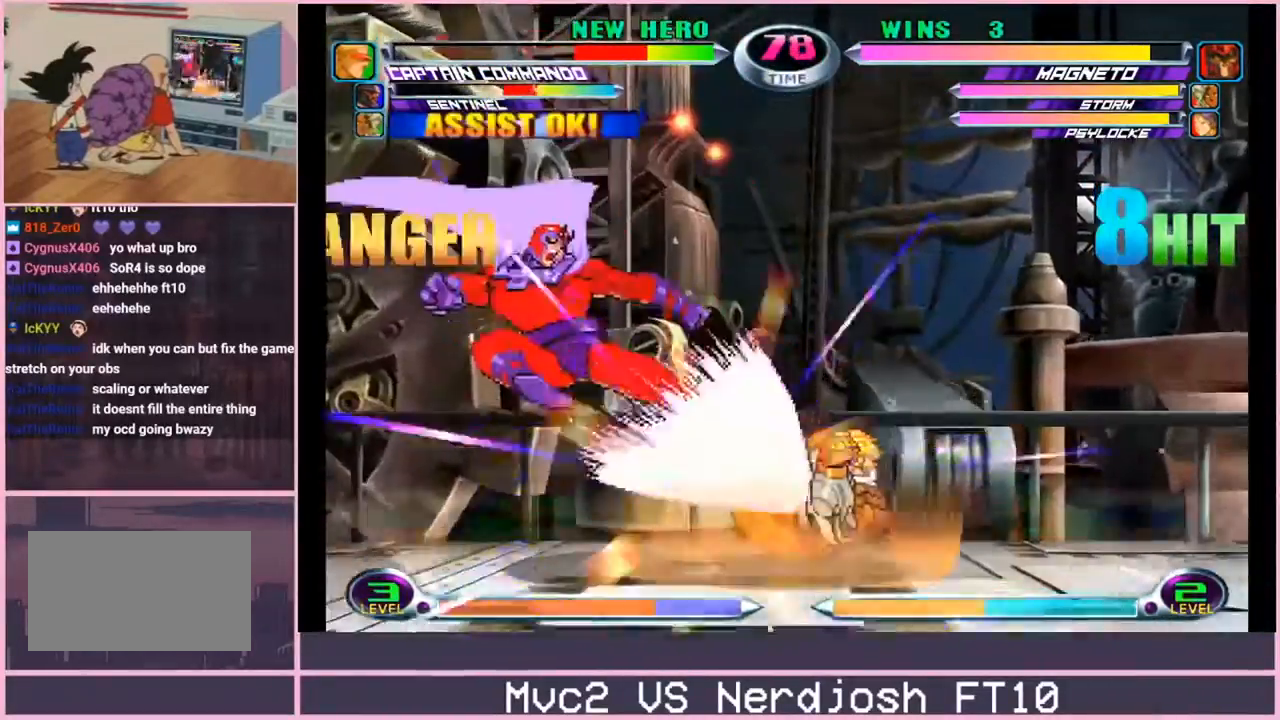
{"buttons": [], "left_stick": "left", "events": [[100, "CIRCLE", "down"], [150, "CIRCLE", "up"], [250, "left_stick", "center"], [384, "left_stick", "left"]]}
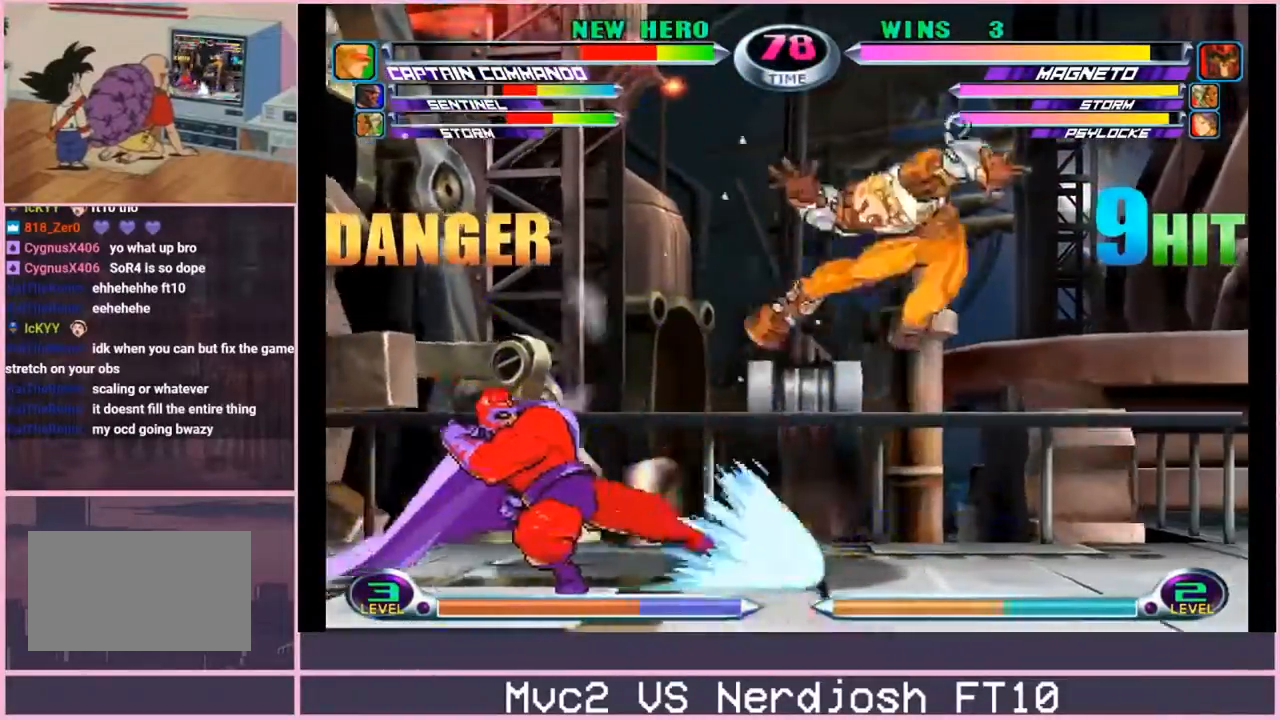
{"buttons": [], "left_stick": "left", "events": []}